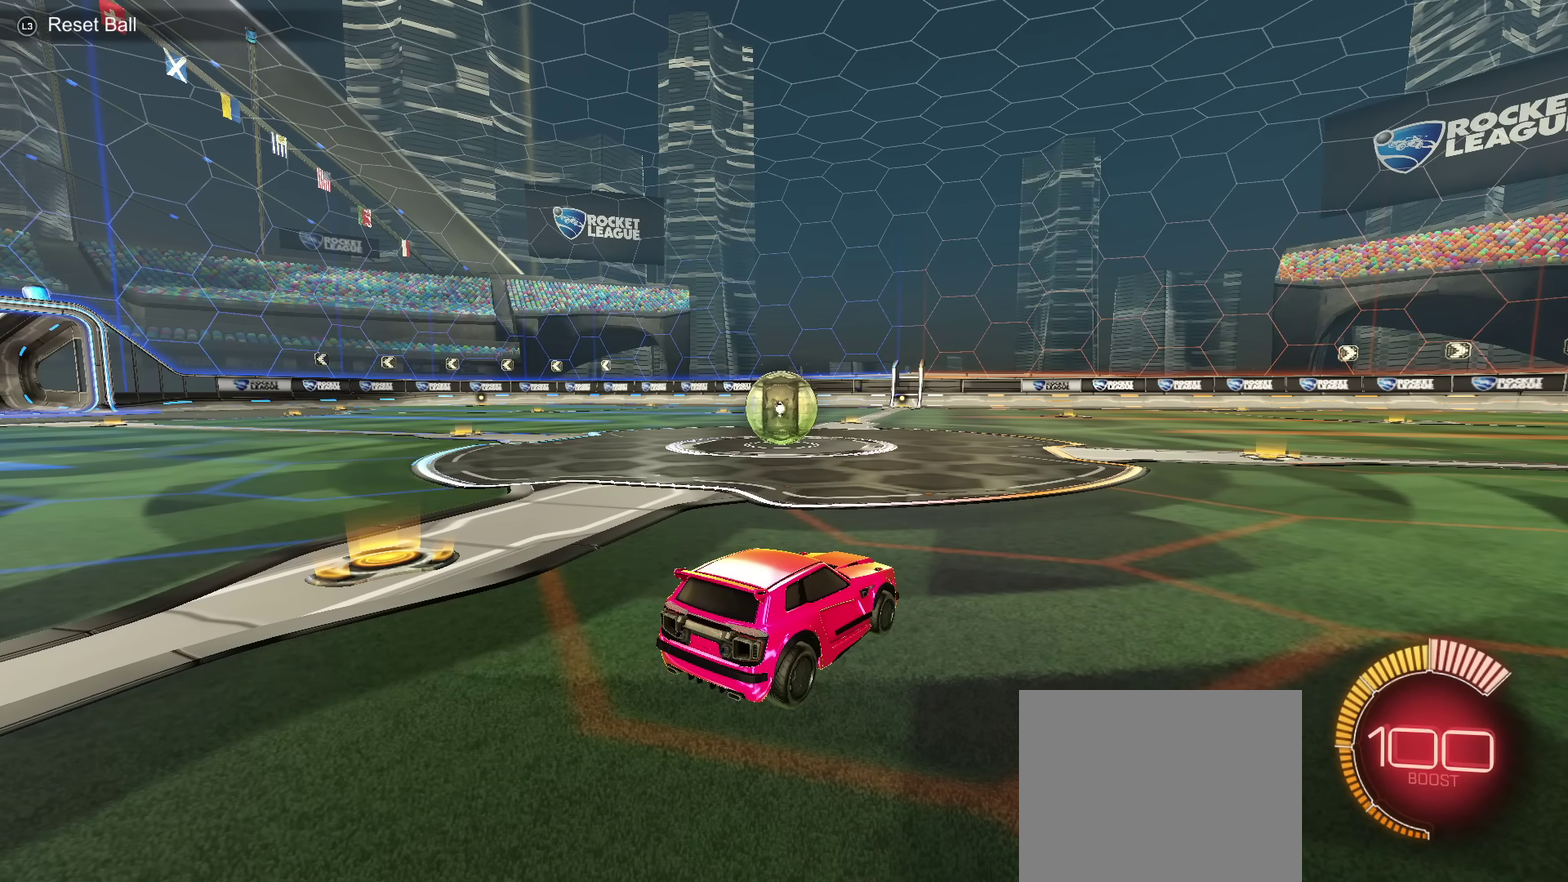
Gameplay with a controller (PlayStation layout); each line is a JSON object with the inputs held at the frame after it (dt_ms = milliseconds from this image to that frame). "events" lists button and stick changes between this image and that frame as [ms after this image, input, new state], when the widget could be followed in between. Not read: CIRCLE L3 R1 R2 R3.
{"dt_ms": 301, "buttons": [], "left_stick": "left", "right_stick": "center", "events": [[184, "left_stick", "left"]]}
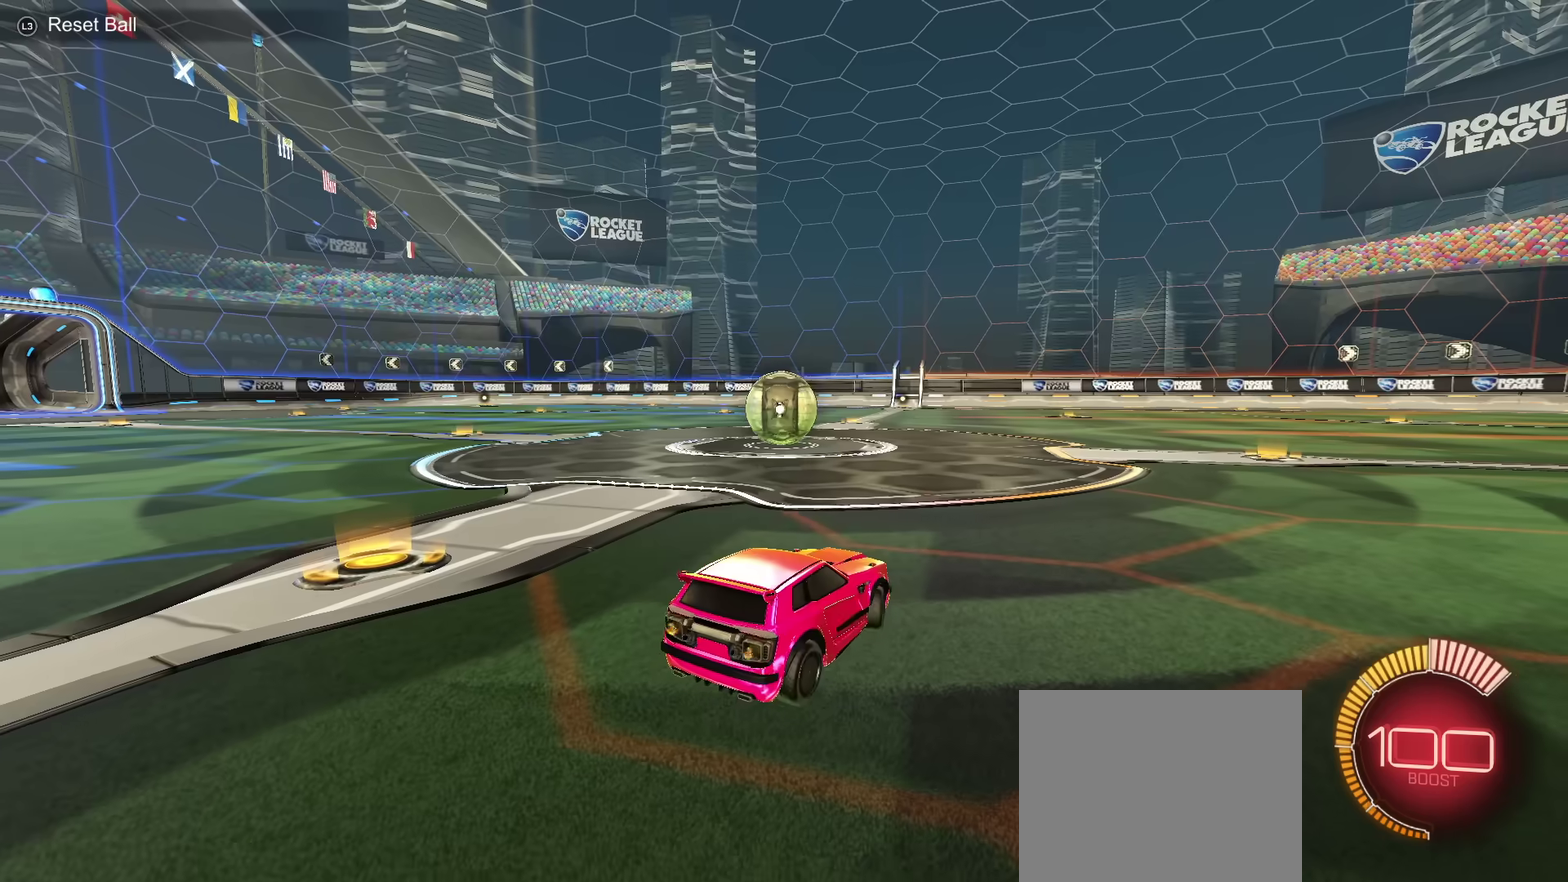
{"dt_ms": 500, "buttons": [], "left_stick": "center", "right_stick": "center", "events": [[83, "left_stick", "center"], [250, "left_stick", "right"], [367, "left_stick", "center"]]}
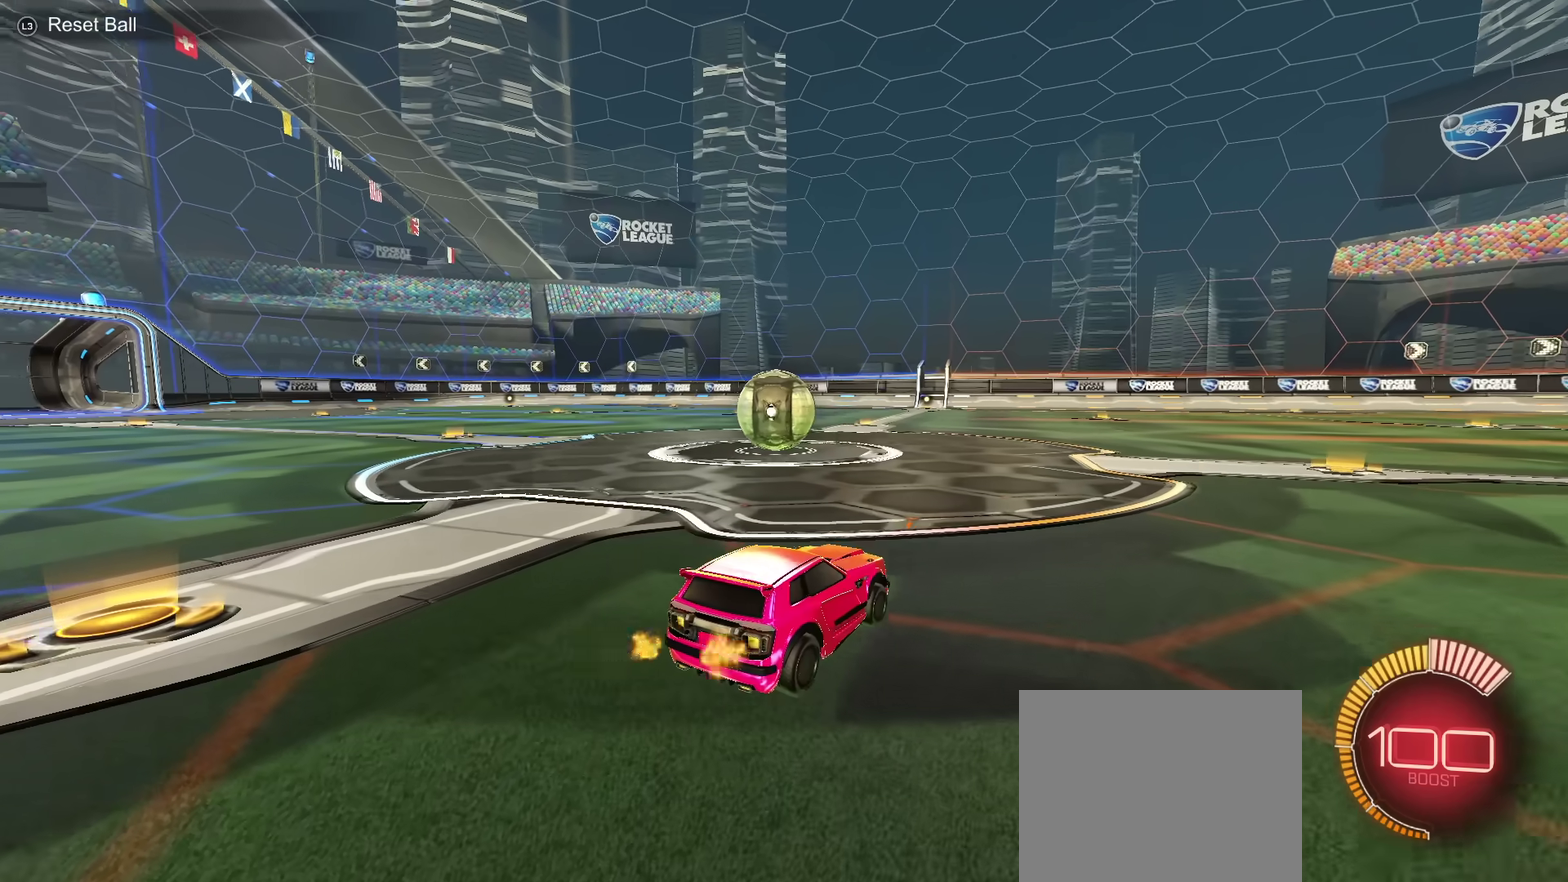
{"dt_ms": 601, "buttons": ["TRIANGLE"], "left_stick": "left", "right_stick": "center", "events": [[134, "left_stick", "right"], [234, "TRIANGLE", "down"], [234, "left_stick", "center"], [284, "TRIANGLE", "up"], [584, "left_stick", "left"], [601, "TRIANGLE", "down"]]}
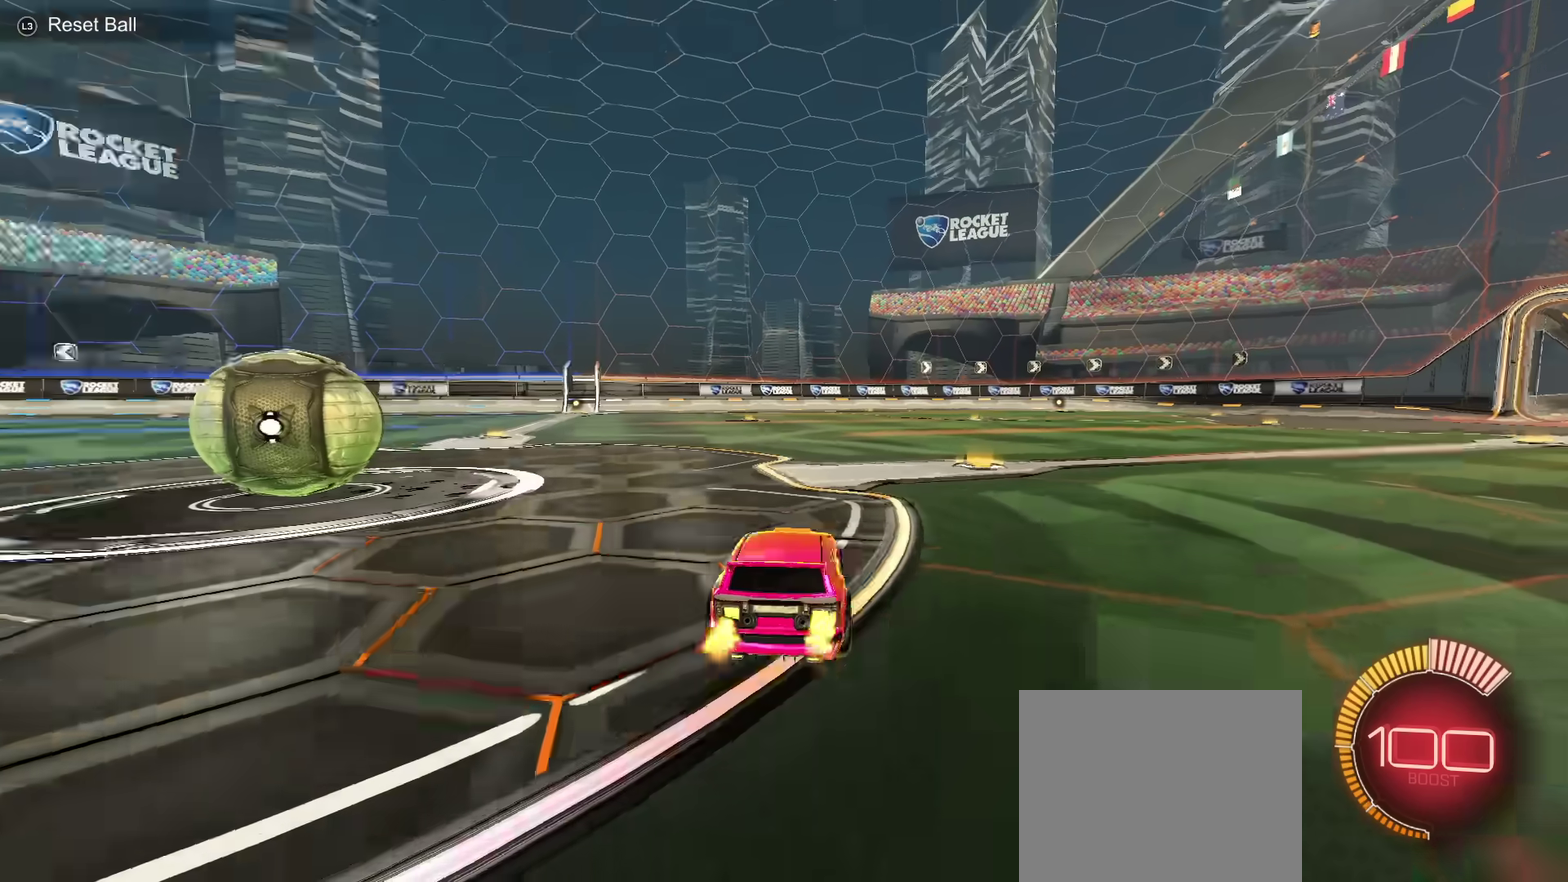
{"dt_ms": 500, "buttons": [], "left_stick": "left", "right_stick": "center", "events": [[83, "TRIANGLE", "up"], [300, "TRIANGLE", "down"], [367, "TRIANGLE", "up"]]}
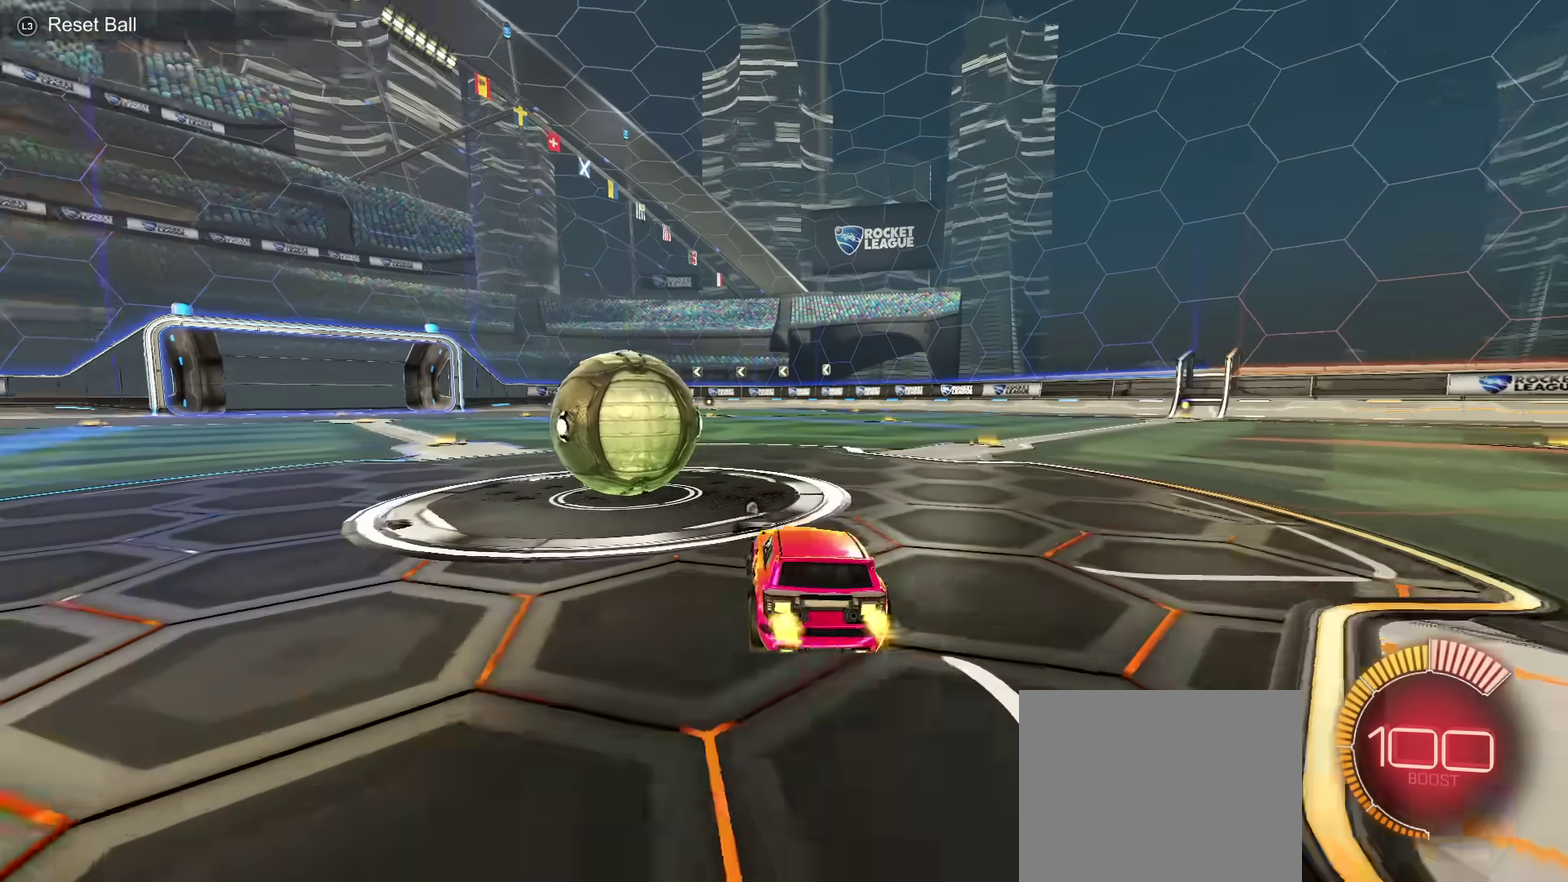
{"dt_ms": 501, "buttons": [], "left_stick": "center", "right_stick": "center", "events": [[267, "left_stick", "center"]]}
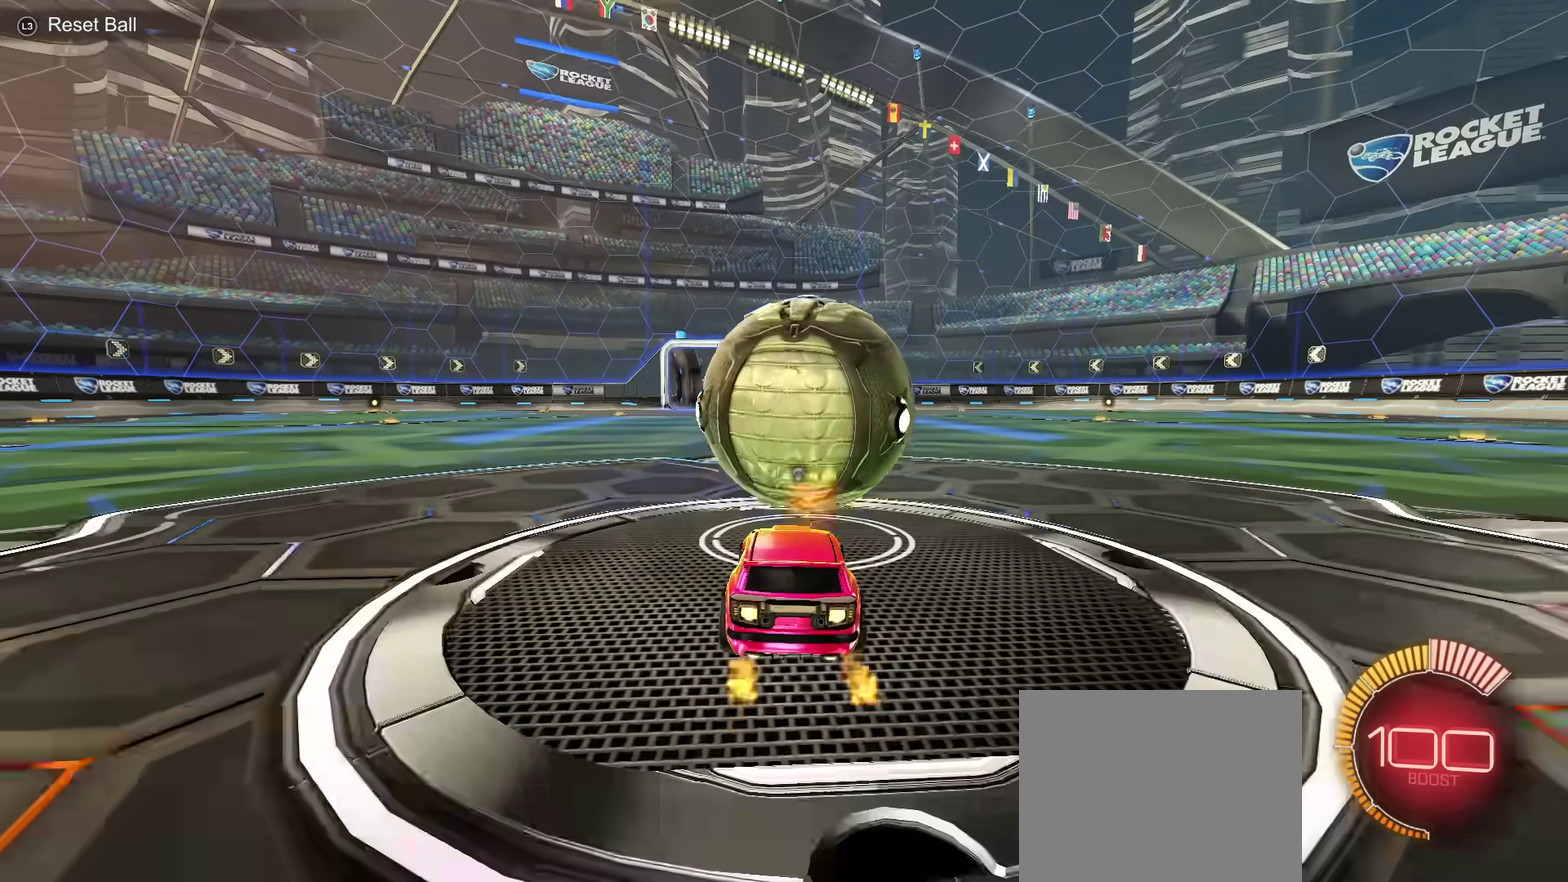
{"dt_ms": 500, "buttons": [], "left_stick": "center", "right_stick": "center", "events": [[133, "left_stick", "right"], [183, "left_stick", "center"]]}
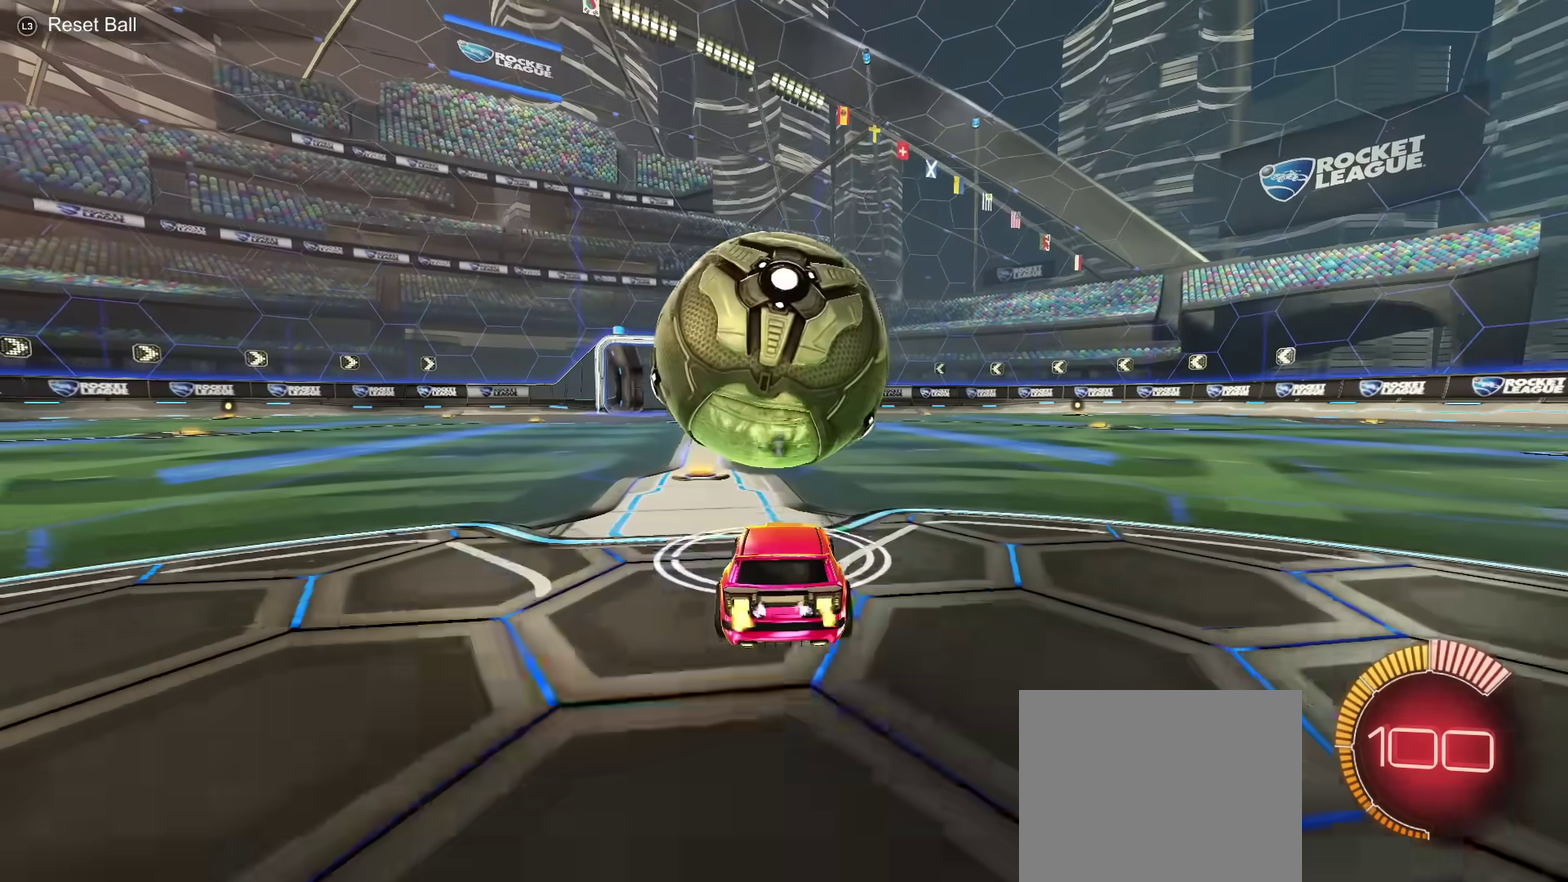
{"dt_ms": 501, "buttons": [], "left_stick": "center", "right_stick": "down", "events": [[100, "left_stick", "left"], [184, "left_stick", "center"], [451, "right_stick", "down"]]}
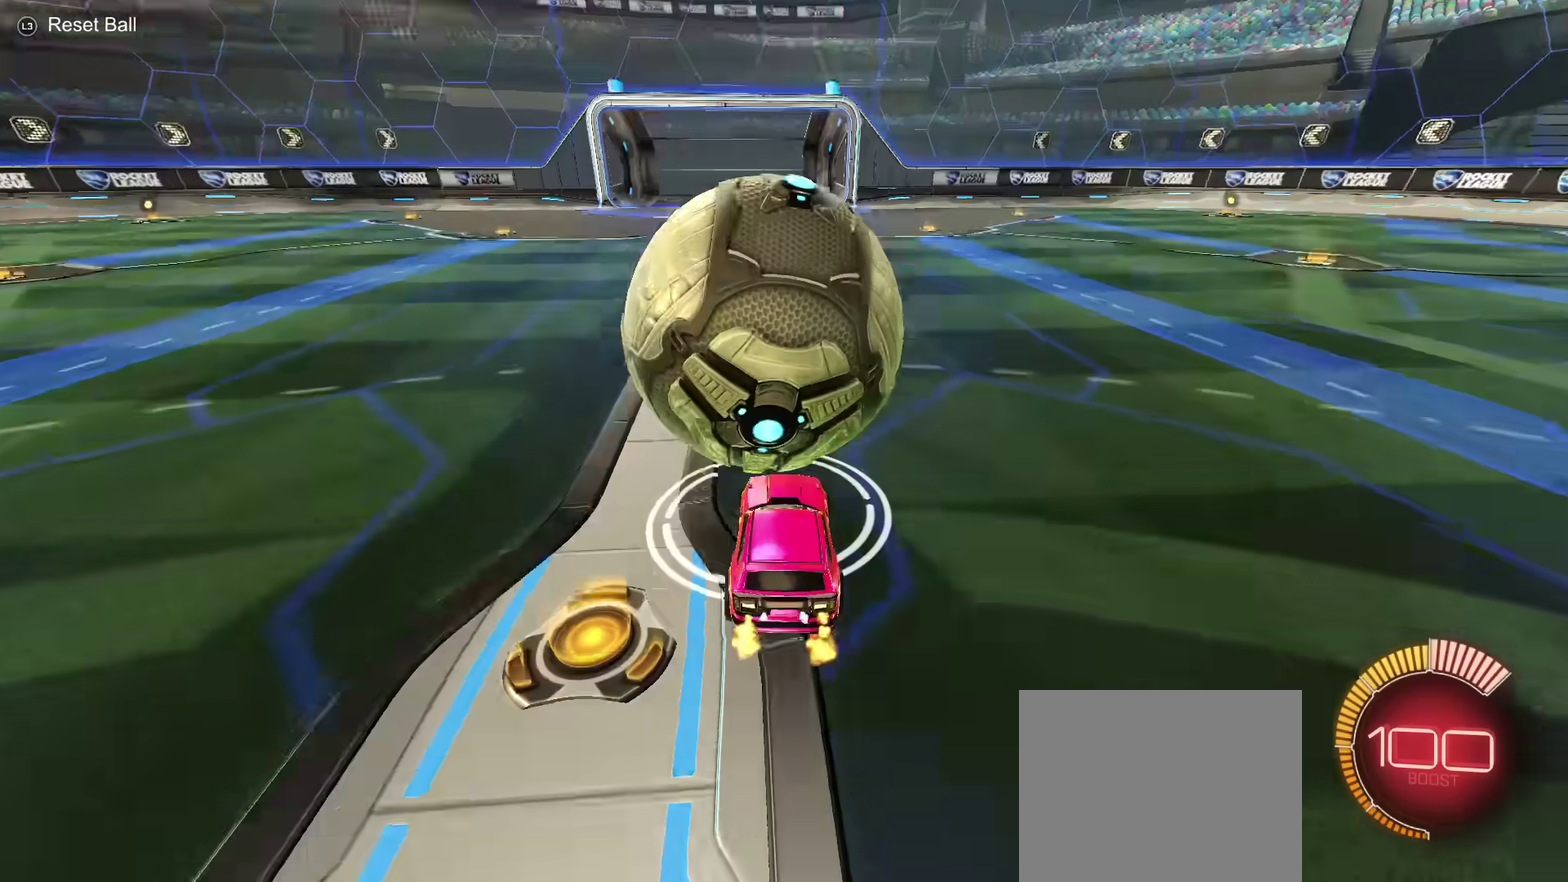
{"dt_ms": 600, "buttons": [], "left_stick": "left", "right_stick": "center", "events": [[467, "right_stick", "center"], [534, "left_stick", "left"]]}
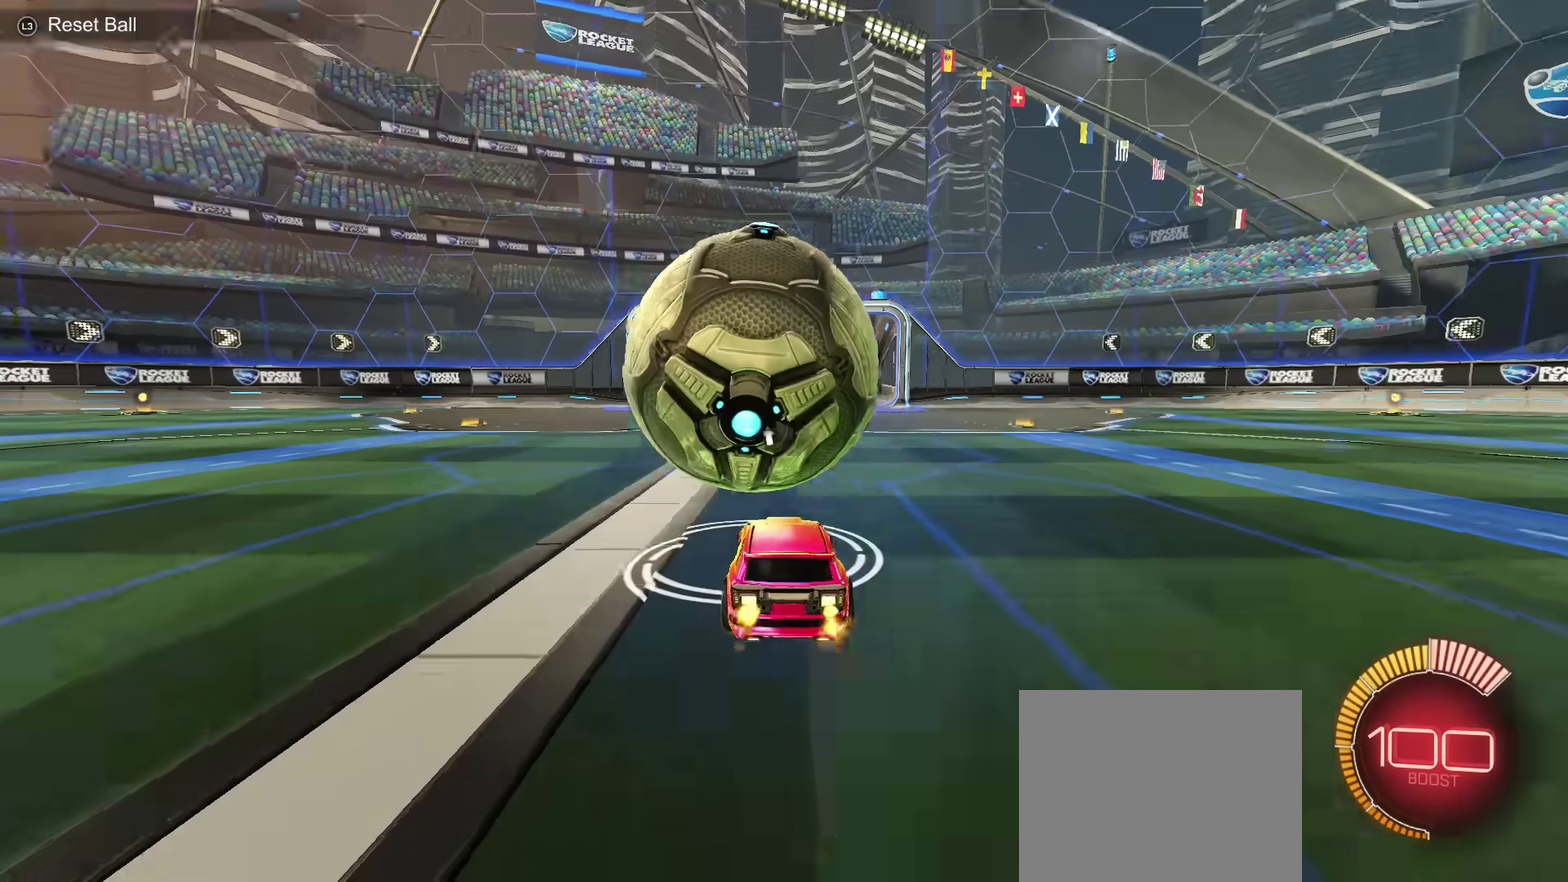
{"dt_ms": 501, "buttons": [], "left_stick": "left", "right_stick": "center", "events": [[101, "left_stick", "center"], [267, "left_stick", "right"], [367, "left_stick", "center"], [451, "left_stick", "left"]]}
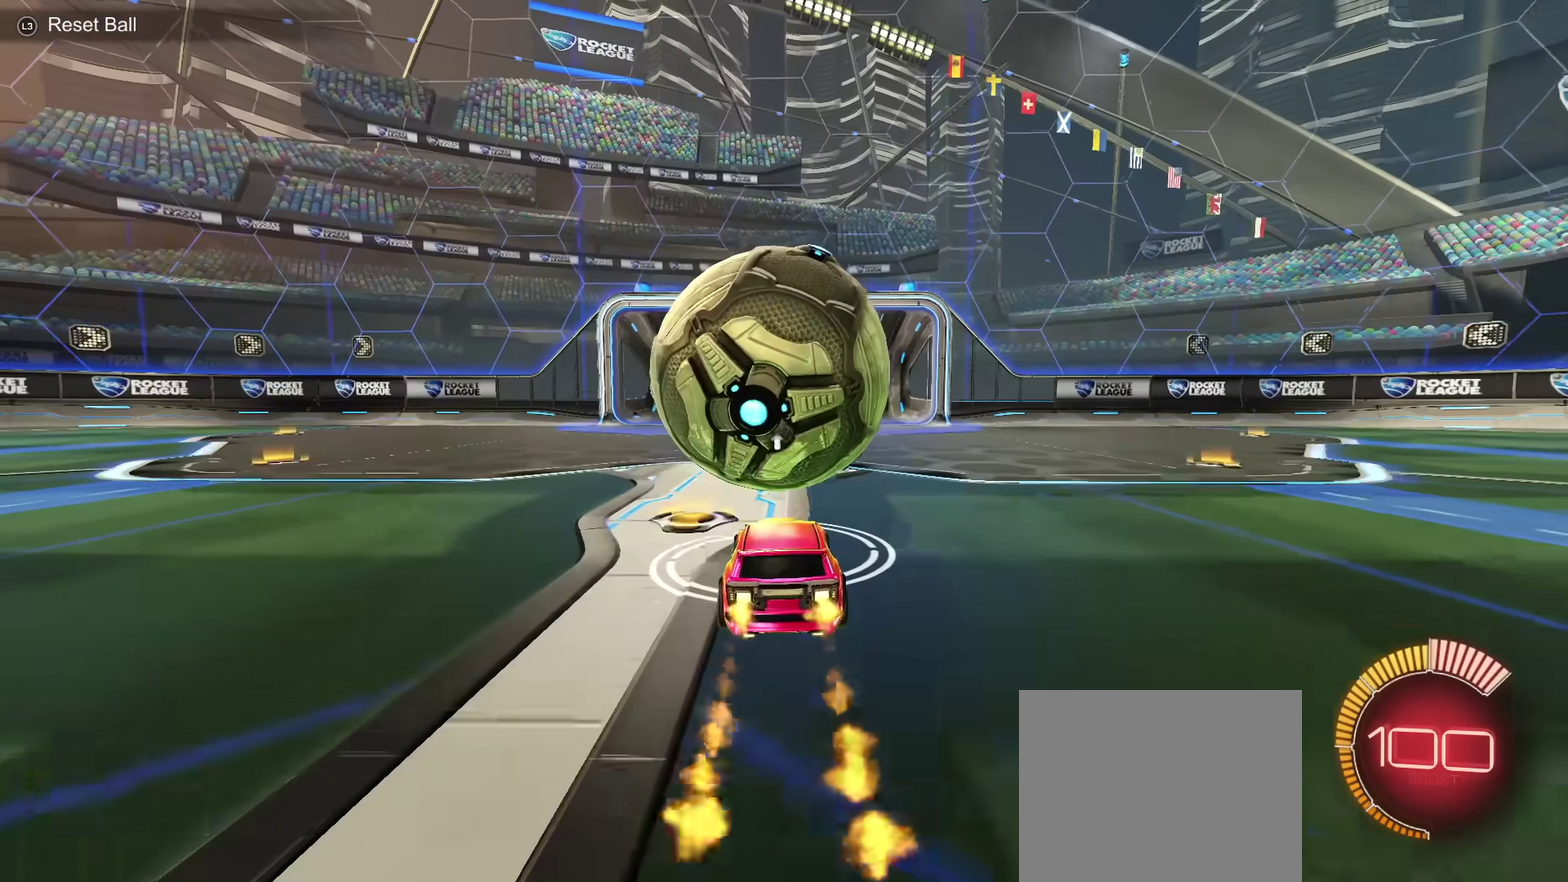
{"dt_ms": 500, "buttons": ["TRIANGLE"], "left_stick": "down", "right_stick": "center", "events": [[33, "left_stick", "center"], [83, "CROSS", "down"], [100, "left_stick", "left"], [284, "CROSS", "up"], [284, "left_stick", "up"], [367, "L1", "down"], [367, "left_stick", "up-right"], [417, "CROSS", "down"], [417, "L1", "up"], [450, "TRIANGLE", "down"], [467, "left_stick", "down"], [500, "CROSS", "up"]]}
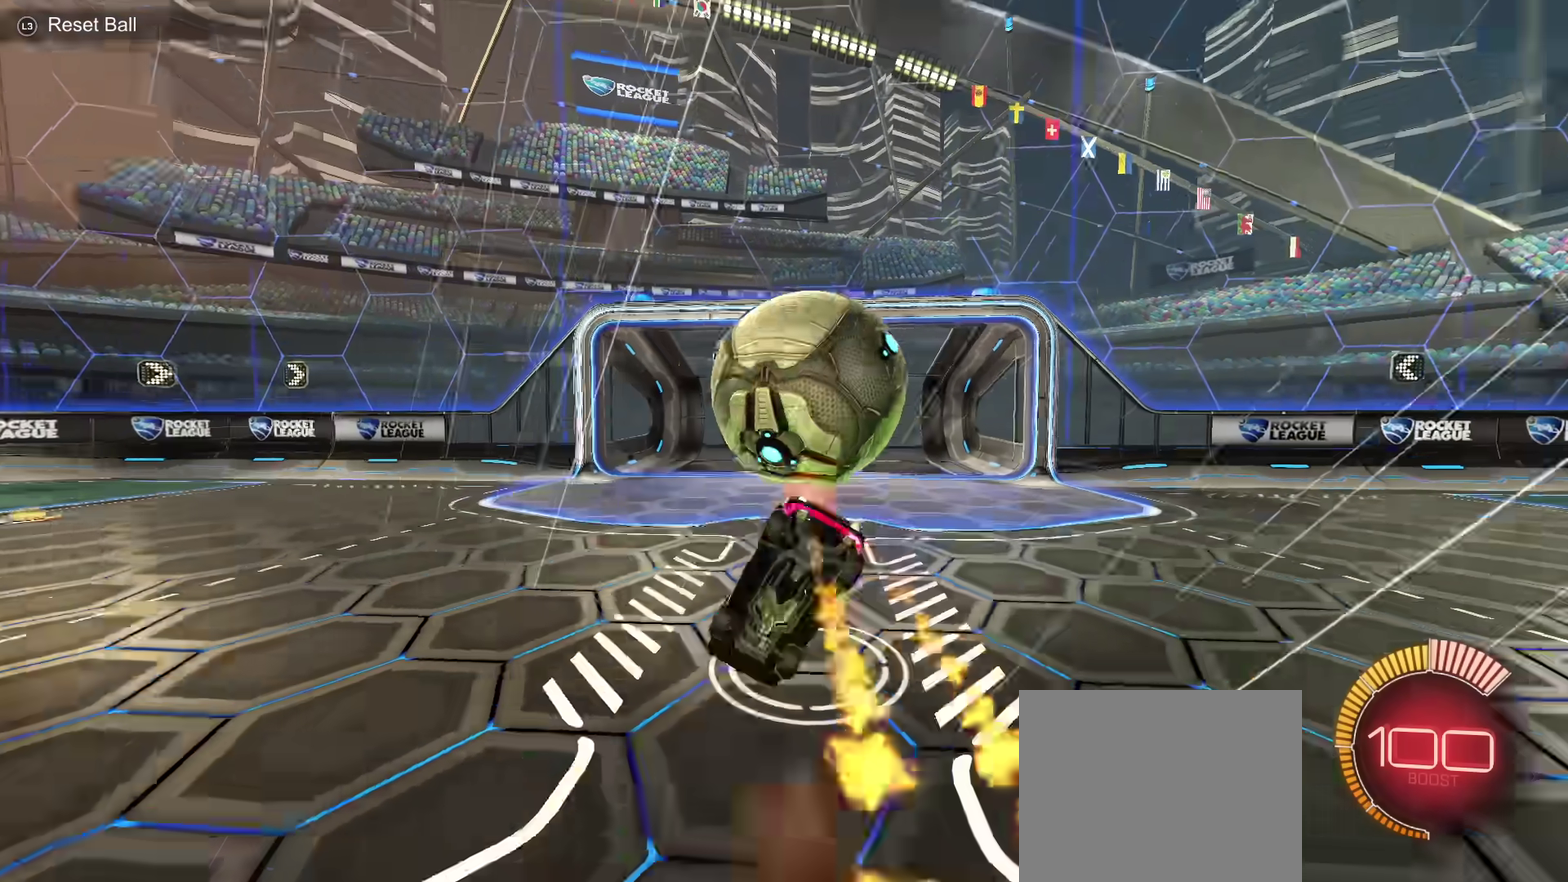
{"dt_ms": 501, "buttons": [], "left_stick": "down-right", "right_stick": "center", "events": [[84, "TRIANGLE", "up"], [284, "left_stick", "down-right"], [384, "TRIANGLE", "down"], [468, "TRIANGLE", "up"]]}
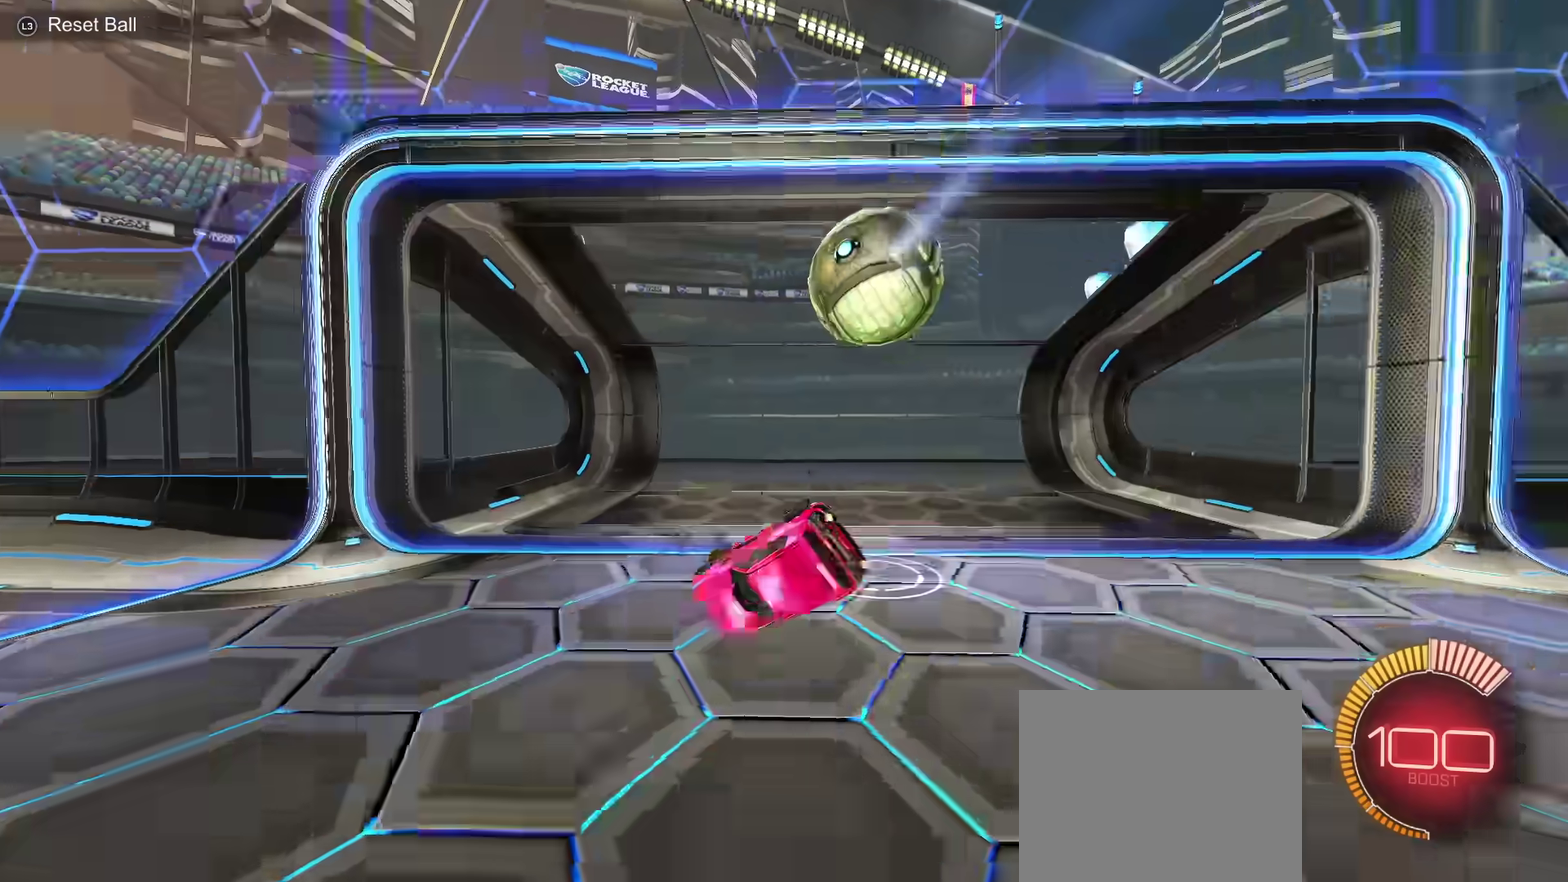
{"dt_ms": 500, "buttons": [], "left_stick": "center", "right_stick": "center", "events": [[33, "TRIANGLE", "down"], [133, "TRIANGLE", "up"], [183, "left_stick", "center"]]}
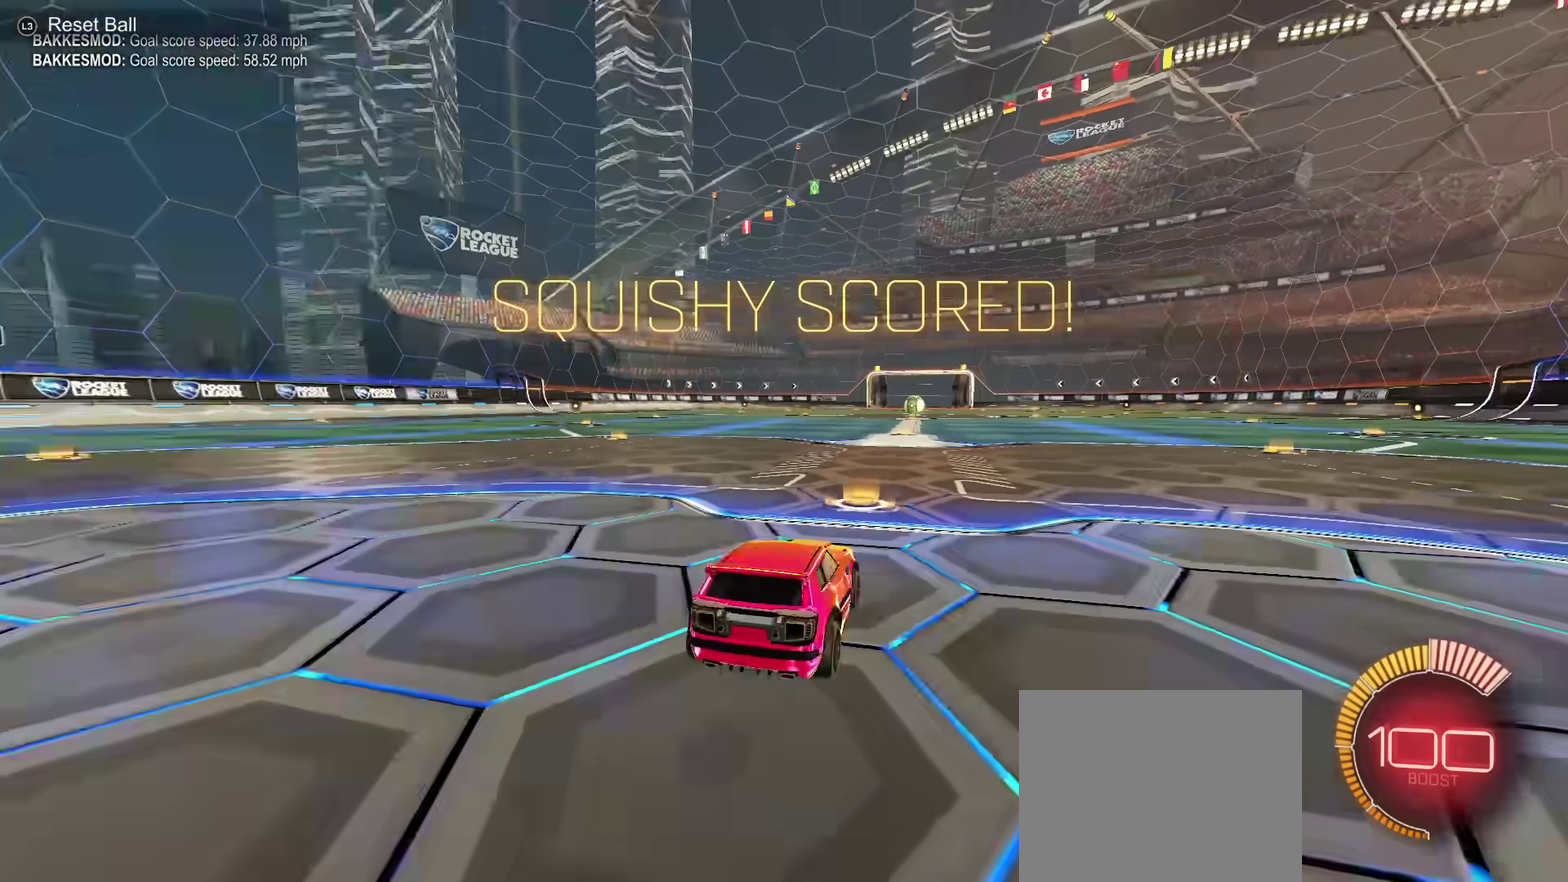
{"dt_ms": 501, "buttons": [], "left_stick": "center", "right_stick": "center", "events": []}
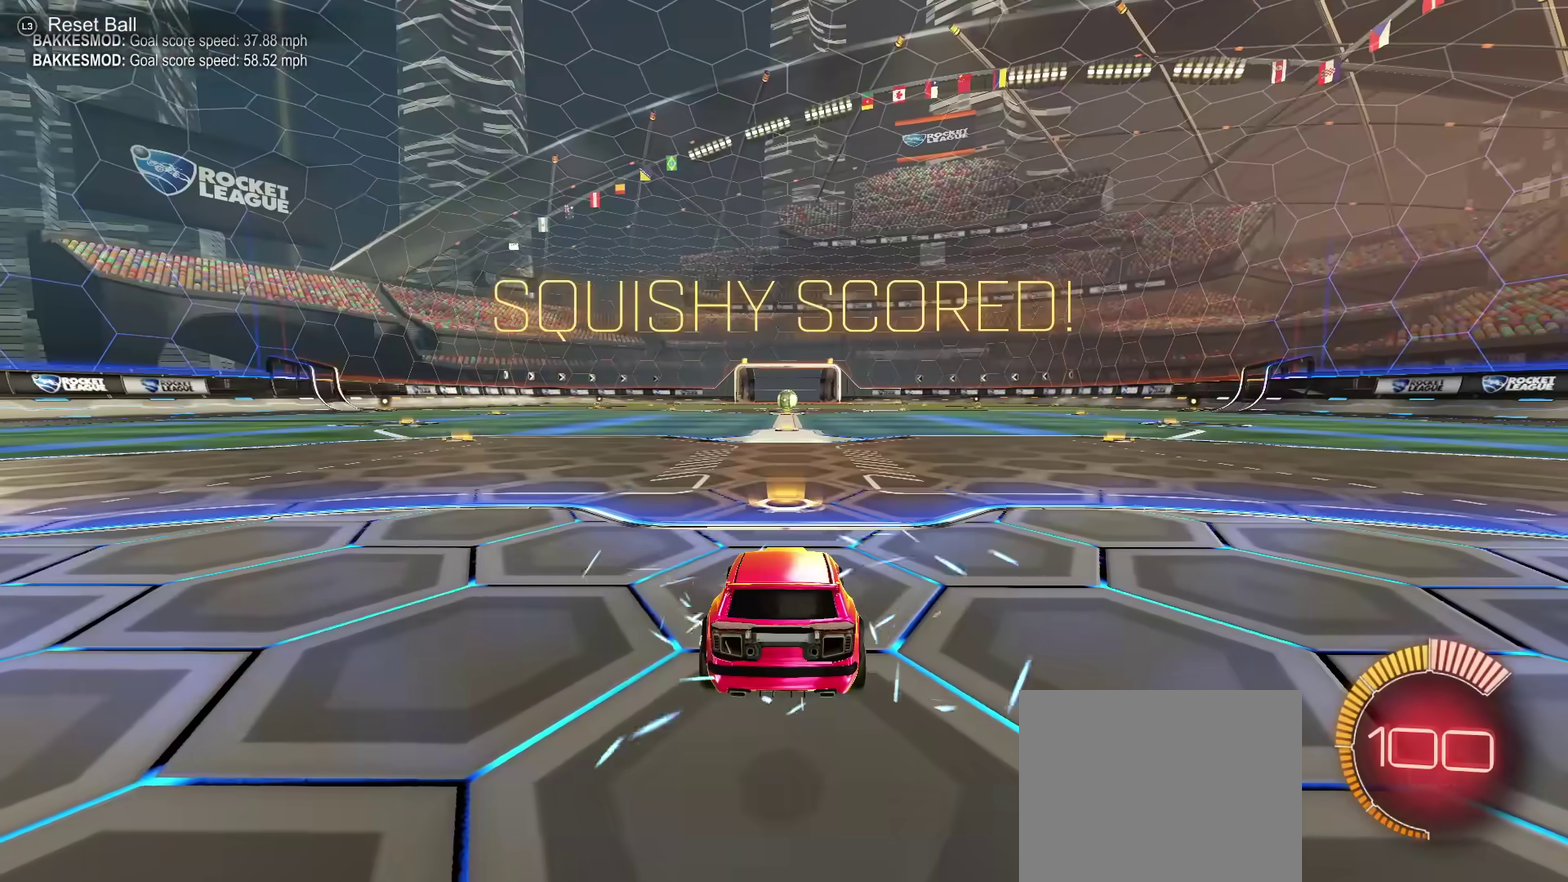
{"dt_ms": 701, "buttons": [], "left_stick": "center", "right_stick": "down", "events": [[233, "right_stick", "down"]]}
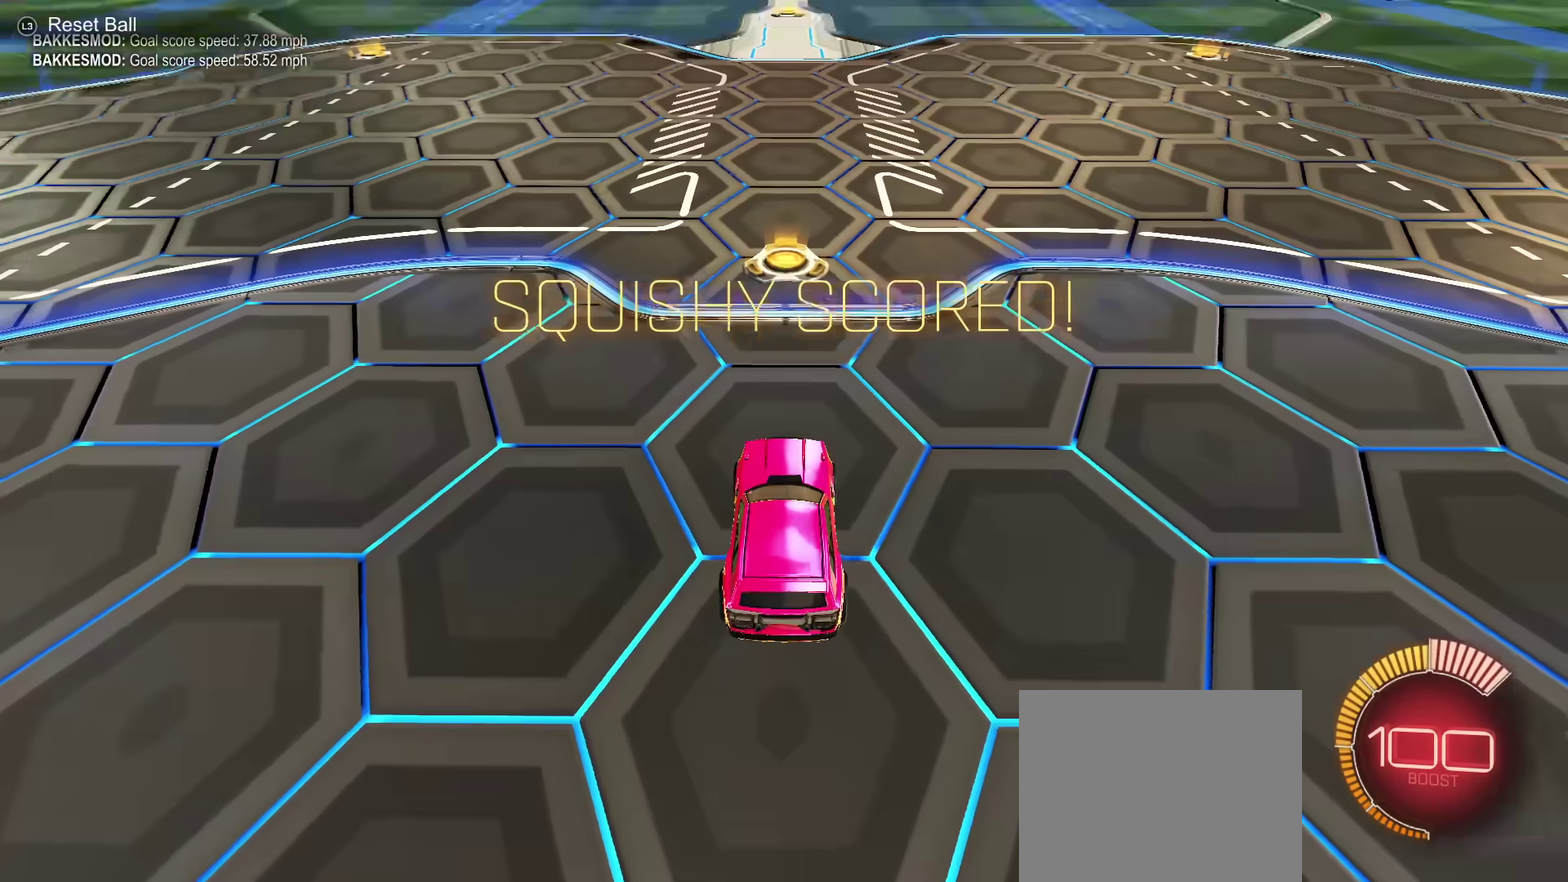
{"dt_ms": 500, "buttons": [], "left_stick": "center", "right_stick": "center", "events": [[66, "right_stick", "center"], [283, "DPAD_UP", "down"], [350, "DPAD_UP", "up"]]}
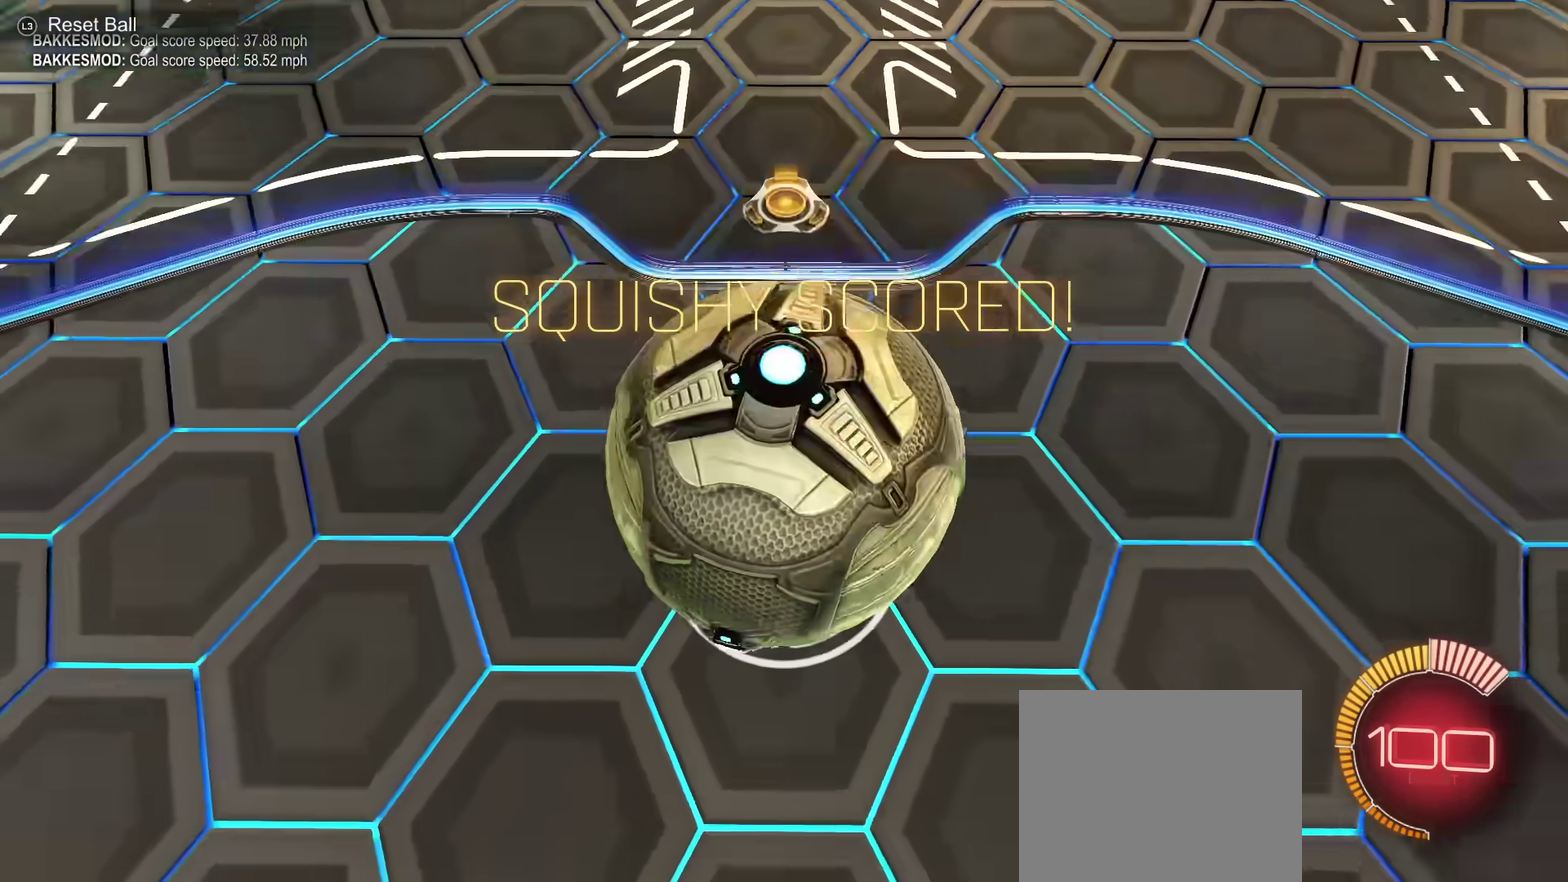
{"dt_ms": 501, "buttons": [], "left_stick": "center", "right_stick": "center", "events": [[50, "TRIANGLE", "down"], [150, "TRIANGLE", "up"], [167, "L2", "down"], [300, "L2", "up"]]}